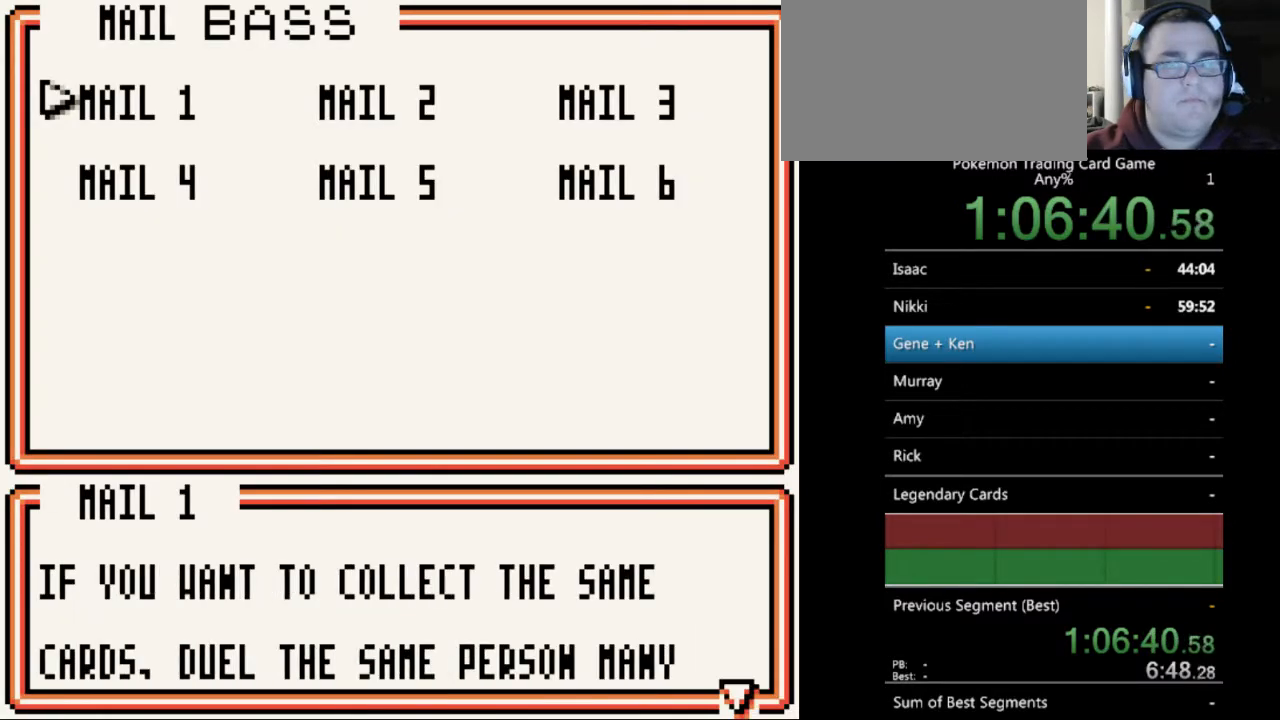
Gameplay with a controller (Nintendo layout); each line is a JSON object with the inputs held at the frame after it. "events" lists button and stick changes between this image and that frame as [ms after this image, input, new state], when the widget could be followed in between. Not read: L3 R3.
{"buttons": [], "events": [[200, "B", "down"], [300, "B", "up"], [400, "B", "down"], [467, "B", "up"]]}
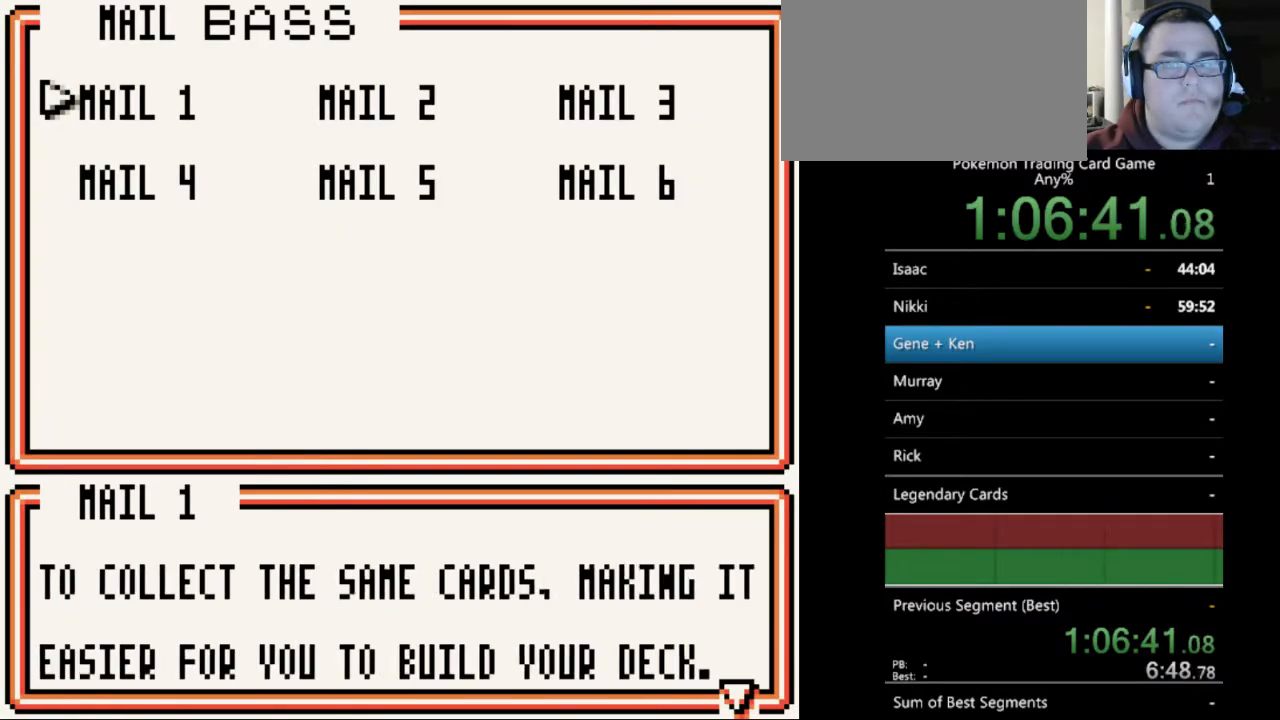
{"buttons": [], "events": [[67, "B", "down"], [133, "B", "up"], [233, "B", "down"], [333, "B", "up"], [433, "B", "down"], [500, "B", "up"]]}
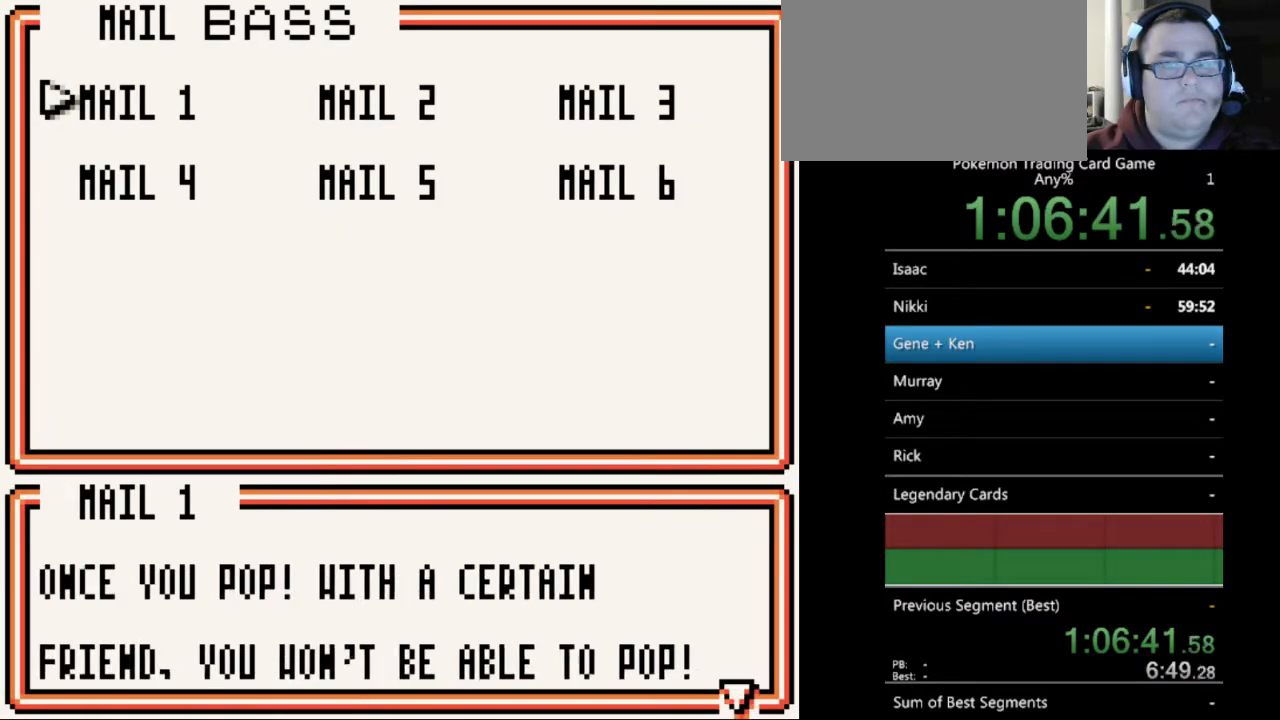
{"buttons": ["B"], "events": [[100, "B", "down"], [167, "B", "up"], [267, "B", "down"], [333, "B", "up"], [433, "B", "down"]]}
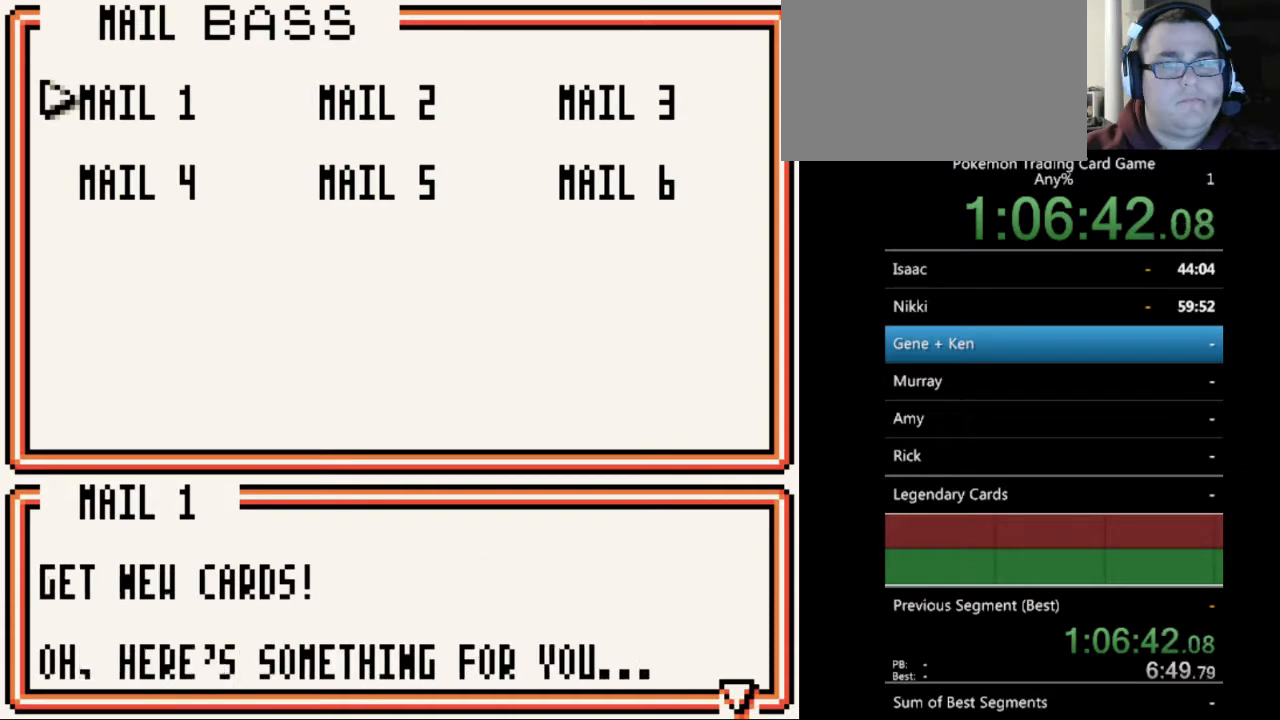
{"buttons": [], "events": [[33, "B", "up"], [100, "B", "down"], [200, "B", "up"], [300, "B", "down"], [367, "B", "up"]]}
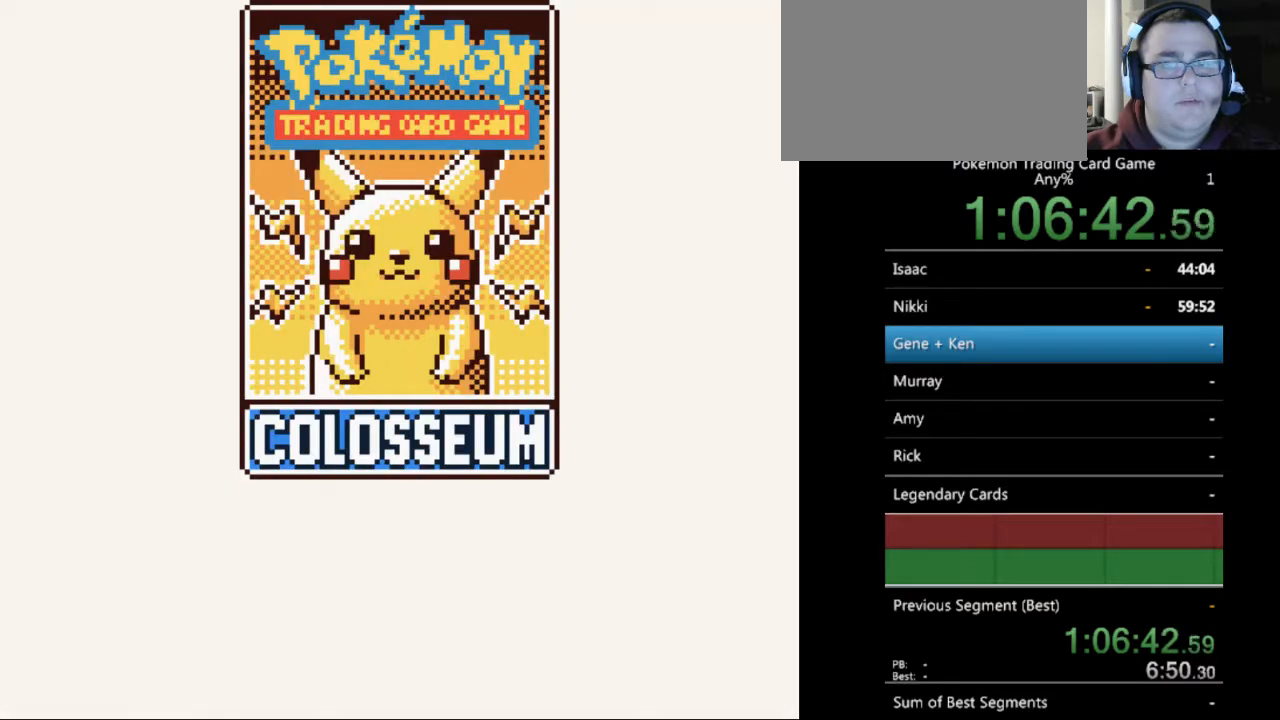
{"buttons": ["B"], "events": [[133, "B", "down"], [167, "B", "up"], [267, "B", "down"], [367, "B", "up"], [467, "B", "down"]]}
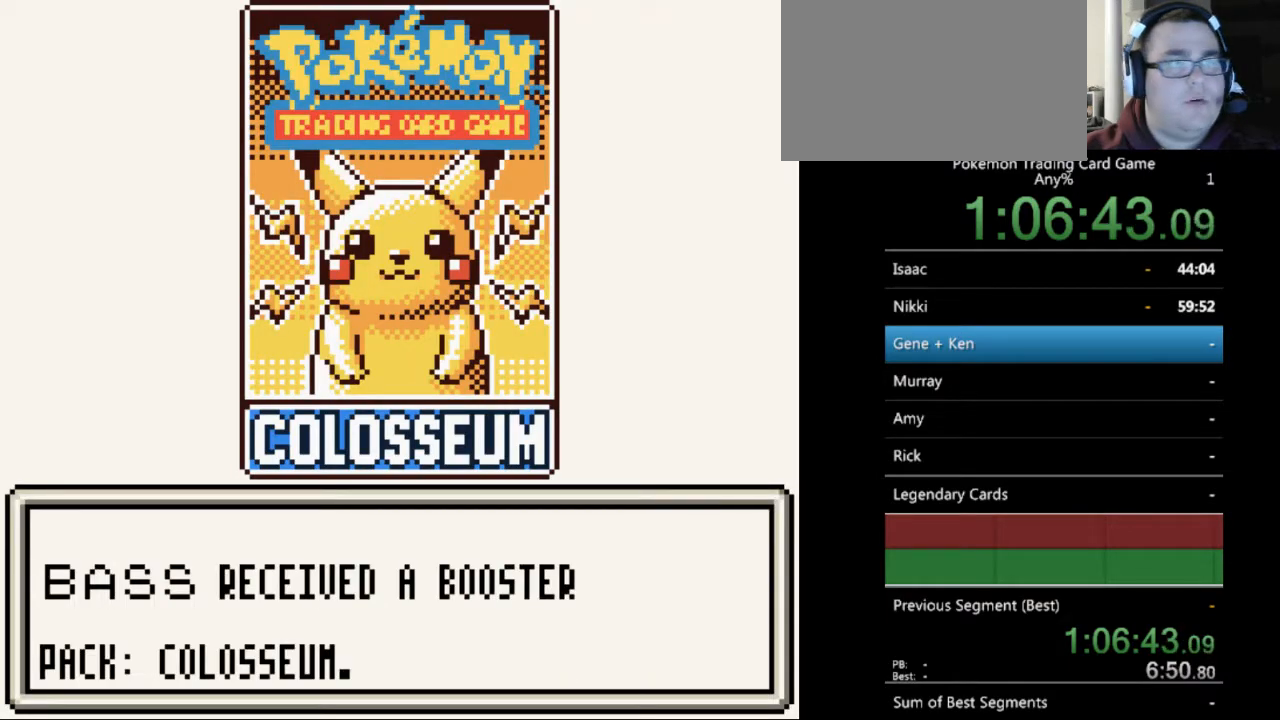
{"buttons": ["B"], "events": [[67, "B", "up"], [133, "B", "down"], [200, "B", "up"], [300, "B", "down"], [400, "B", "up"], [467, "B", "down"]]}
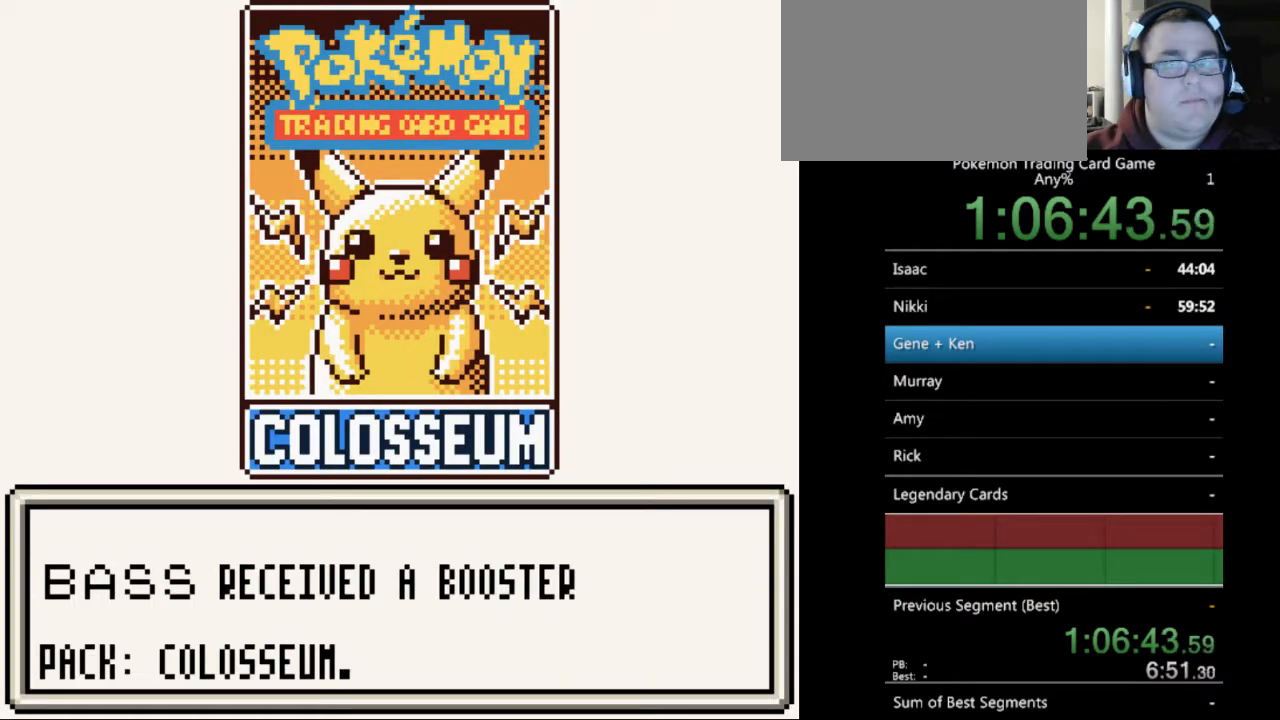
{"buttons": [], "events": [[67, "B", "up"], [167, "B", "down"], [267, "B", "up"], [333, "B", "down"], [433, "B", "up"]]}
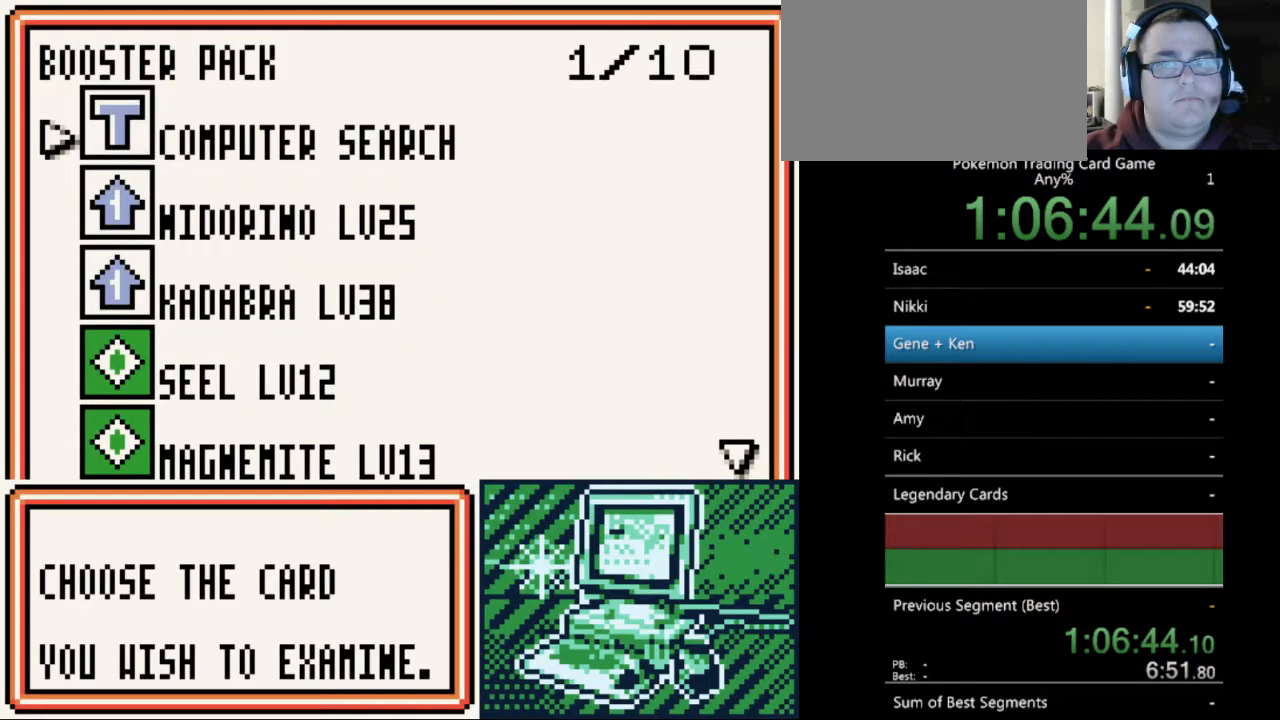
{"buttons": ["B"], "events": [[433, "B", "down"]]}
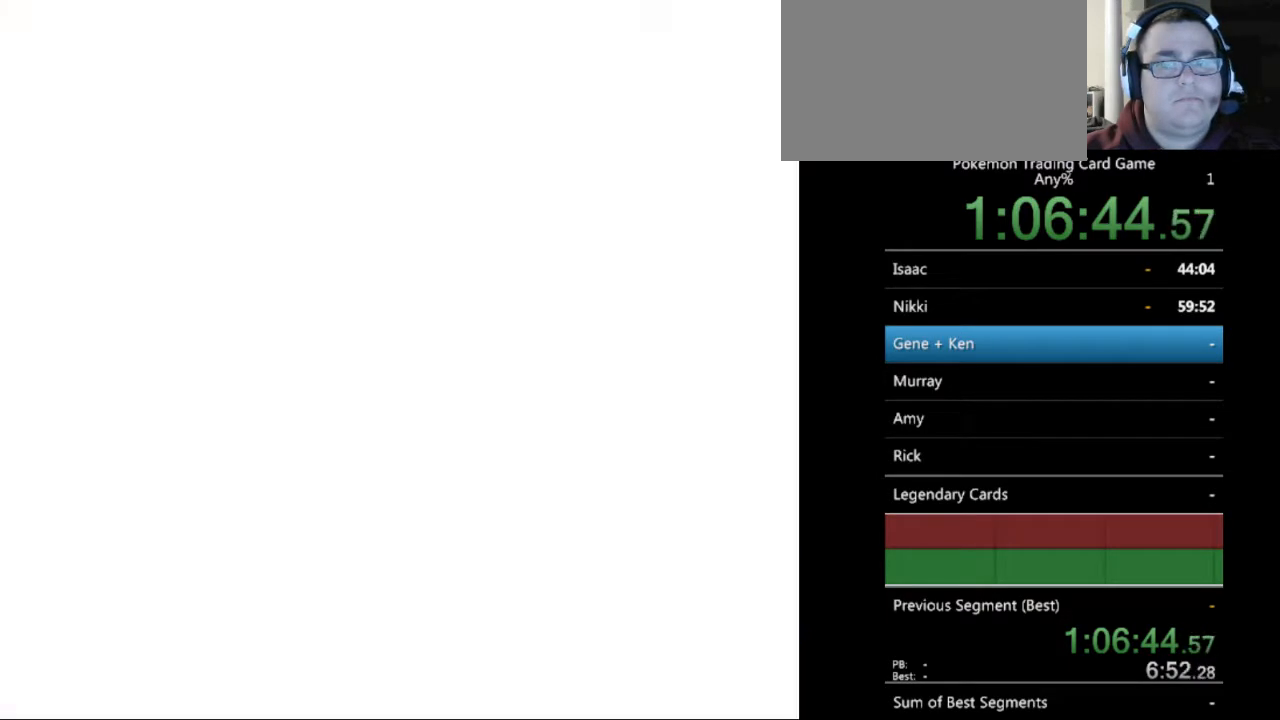
{"buttons": [], "events": [[33, "B", "up"], [133, "B", "down"], [200, "B", "up"], [367, "B", "down"], [400, "B", "up"]]}
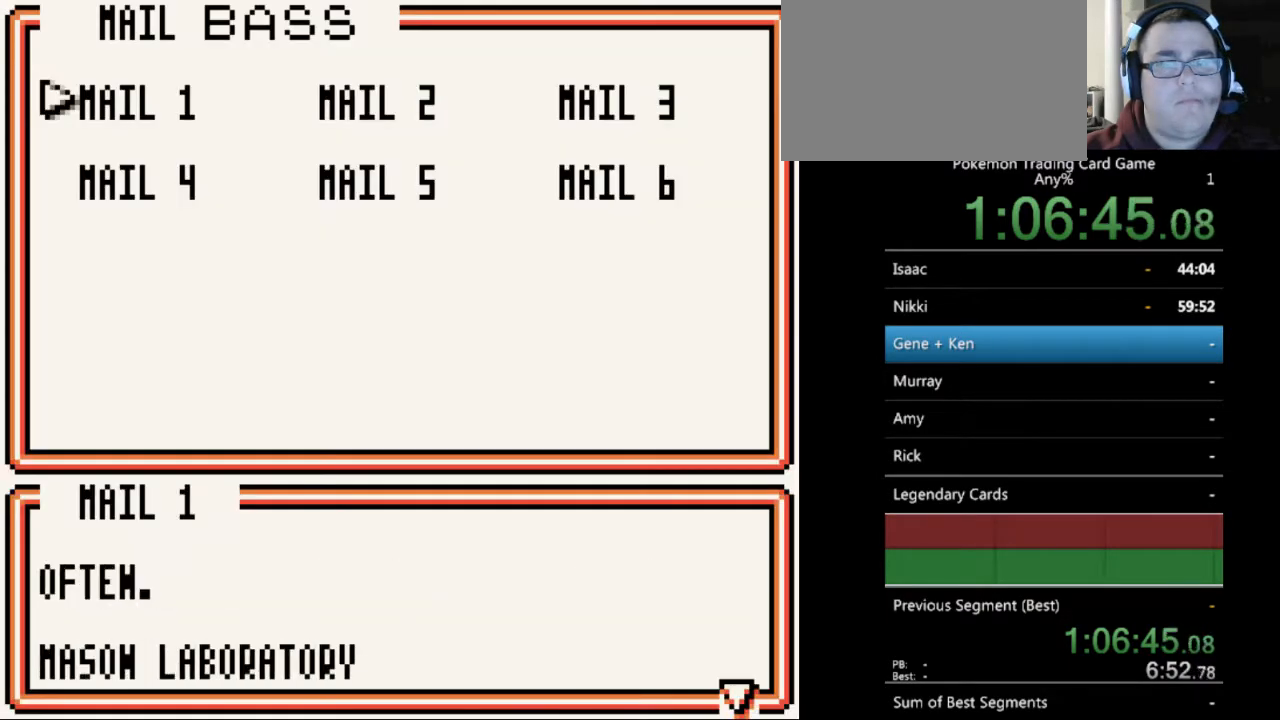
{"buttons": [], "events": [[300, "DPAD_RIGHT", "down"], [433, "B", "down"], [467, "B", "up"], [467, "DPAD_RIGHT", "up"]]}
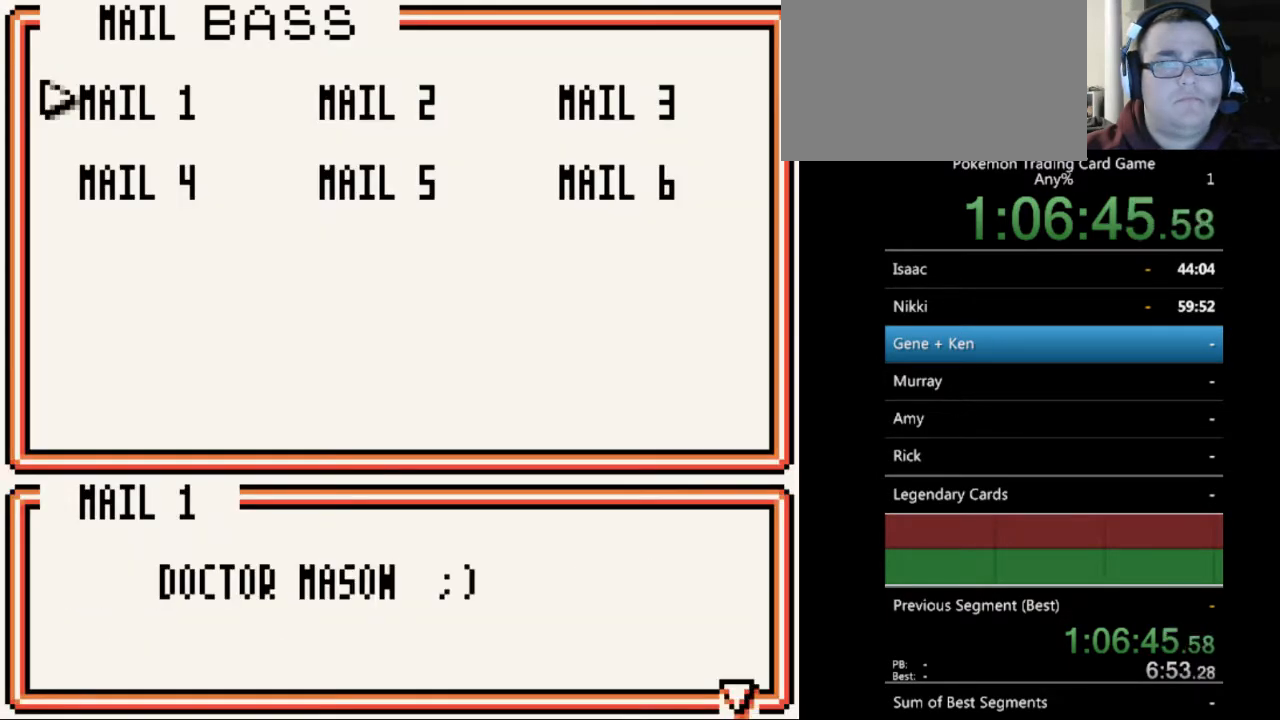
{"buttons": [], "events": [[233, "B", "down"], [267, "B", "up"], [433, "DPAD_RIGHT", "down"], [500, "DPAD_RIGHT", "up"]]}
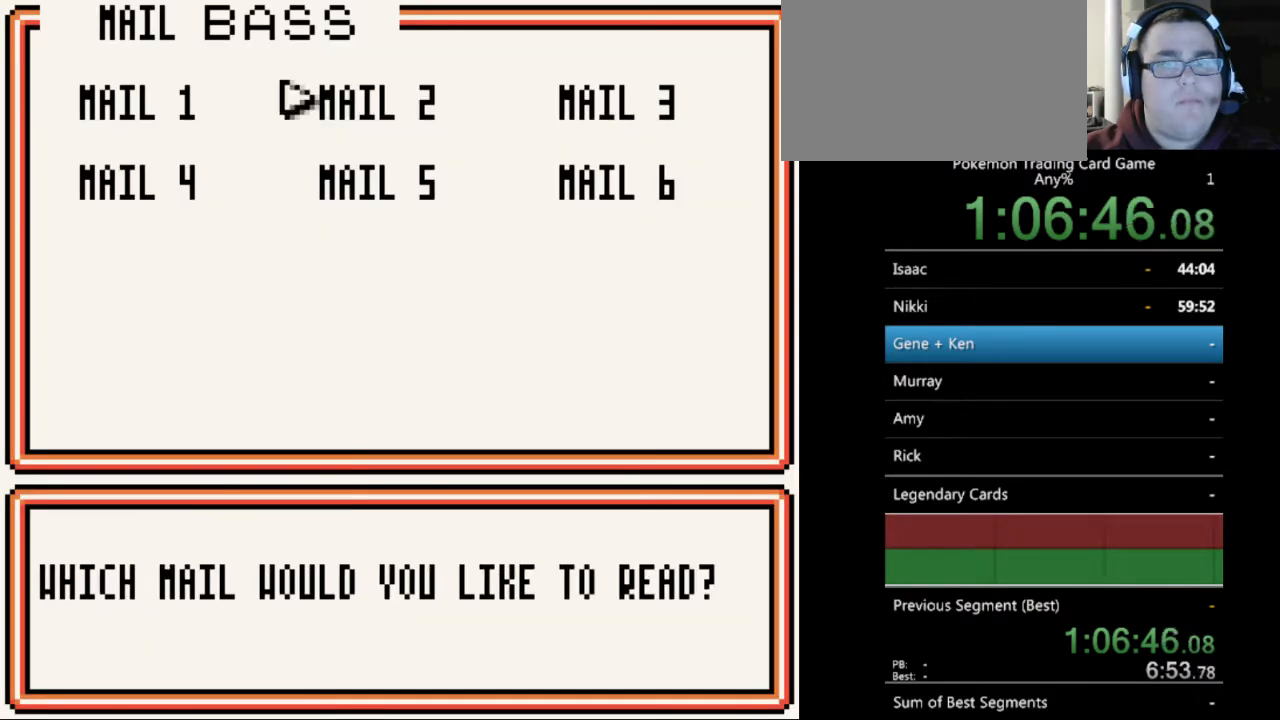
{"buttons": ["DPAD_RIGHT"], "events": [[133, "B", "down"], [200, "B", "up"], [433, "DPAD_RIGHT", "down"]]}
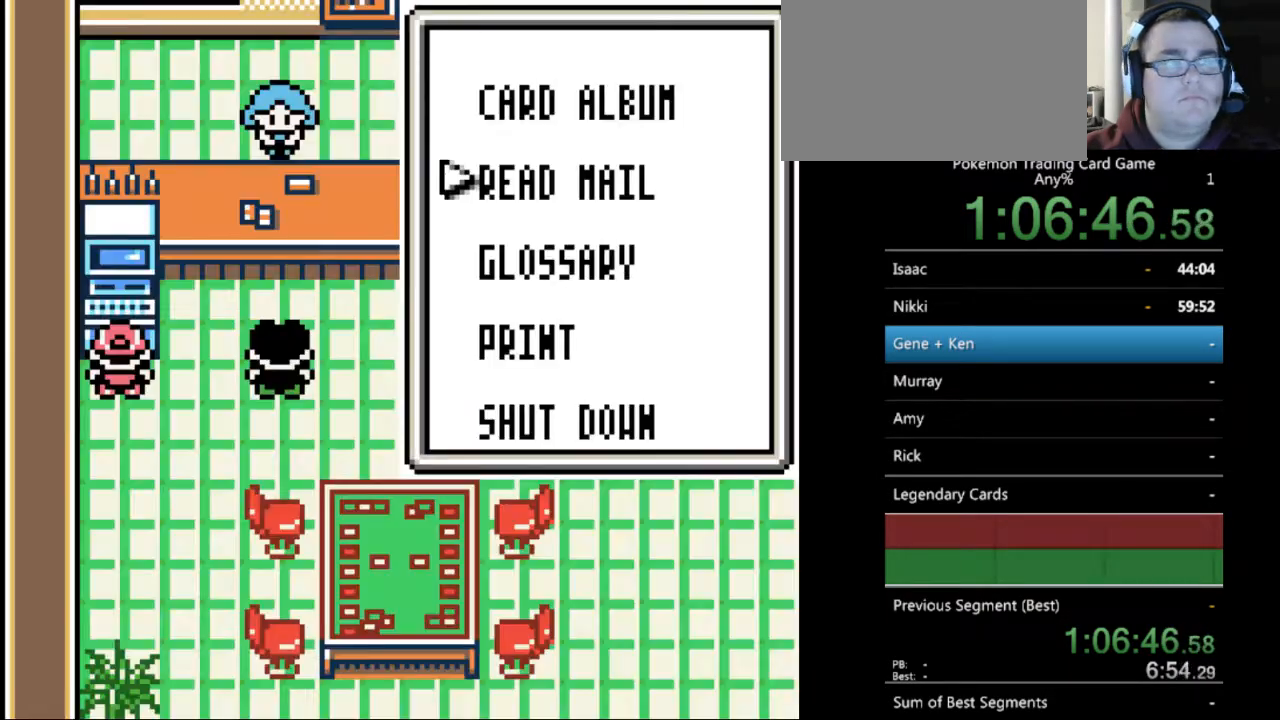
{"buttons": [], "events": [[33, "DPAD_RIGHT", "up"]]}
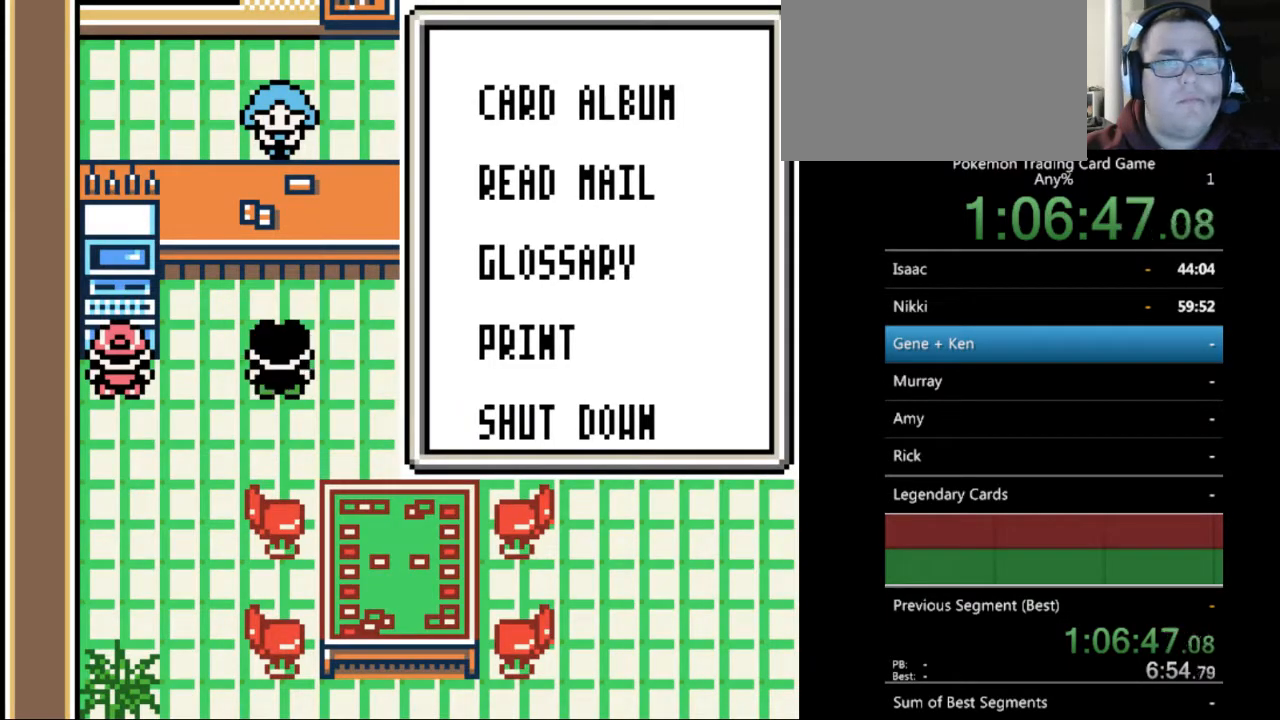
{"buttons": [], "events": [[233, "A", "down"], [300, "A", "up"]]}
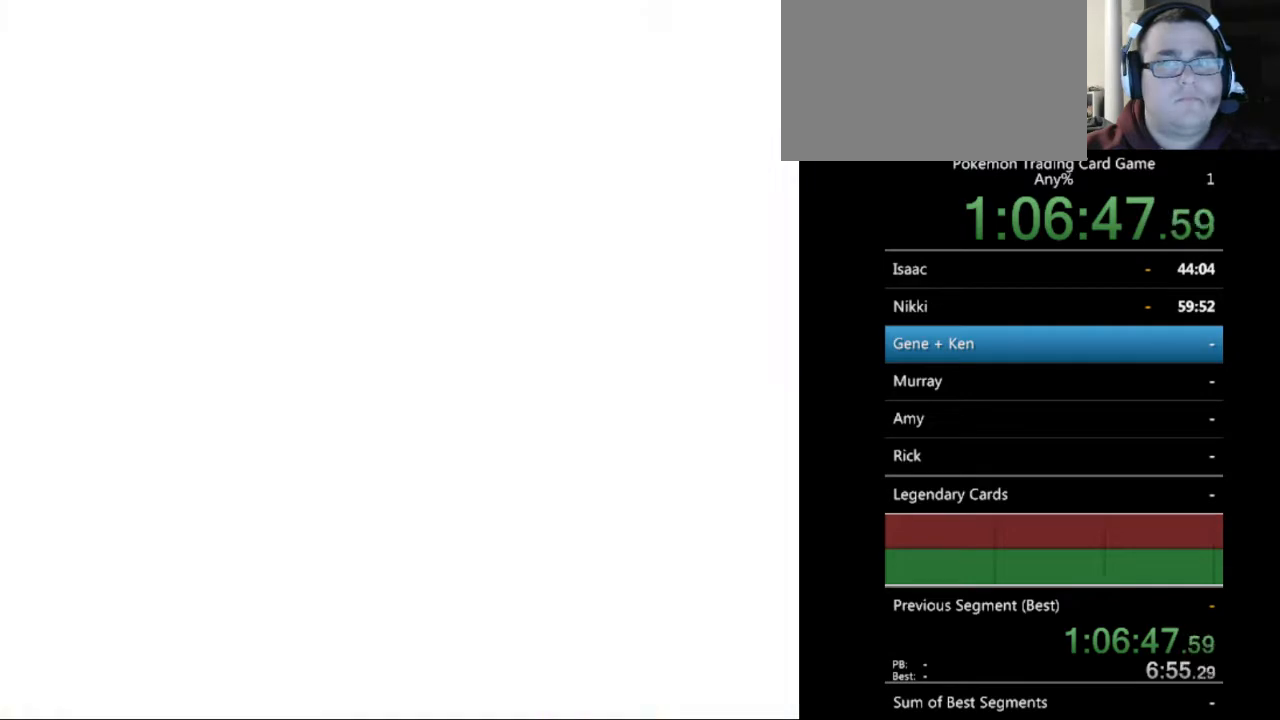
{"buttons": [], "events": [[300, "DPAD_RIGHT", "down"], [367, "DPAD_RIGHT", "up"]]}
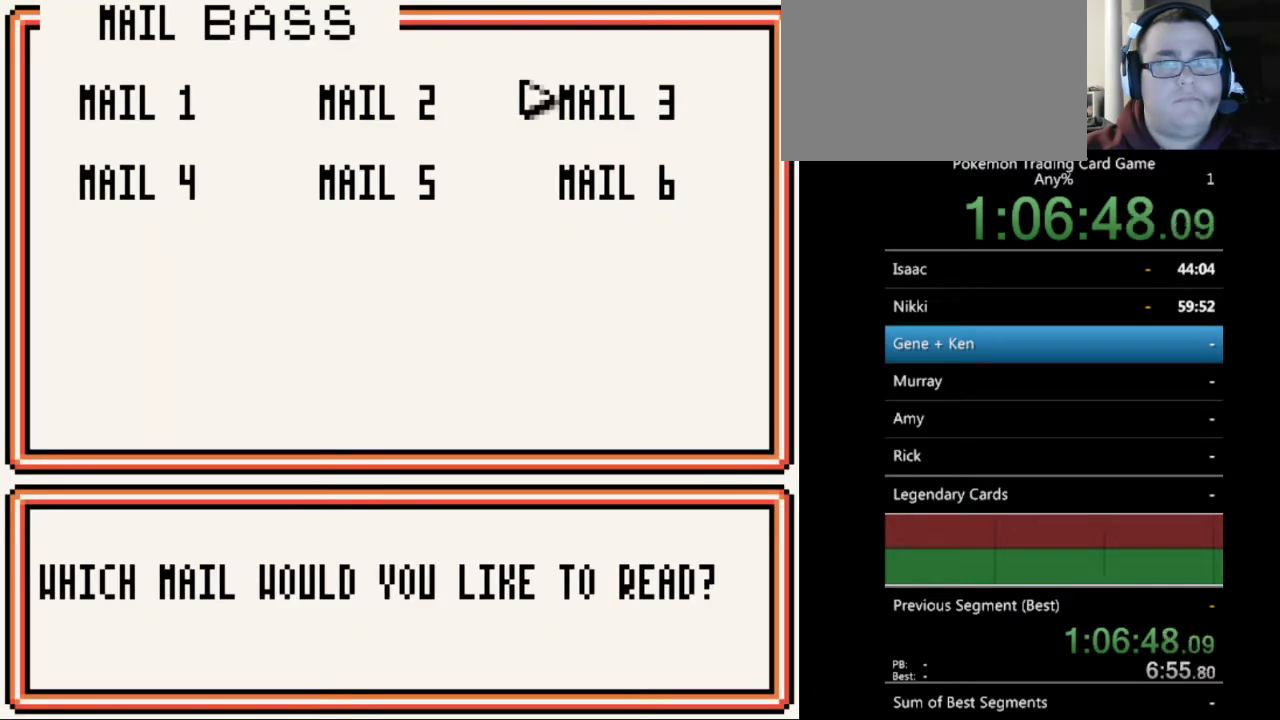
{"buttons": ["A"], "events": [[200, "A", "down"], [267, "A", "up"], [500, "A", "down"]]}
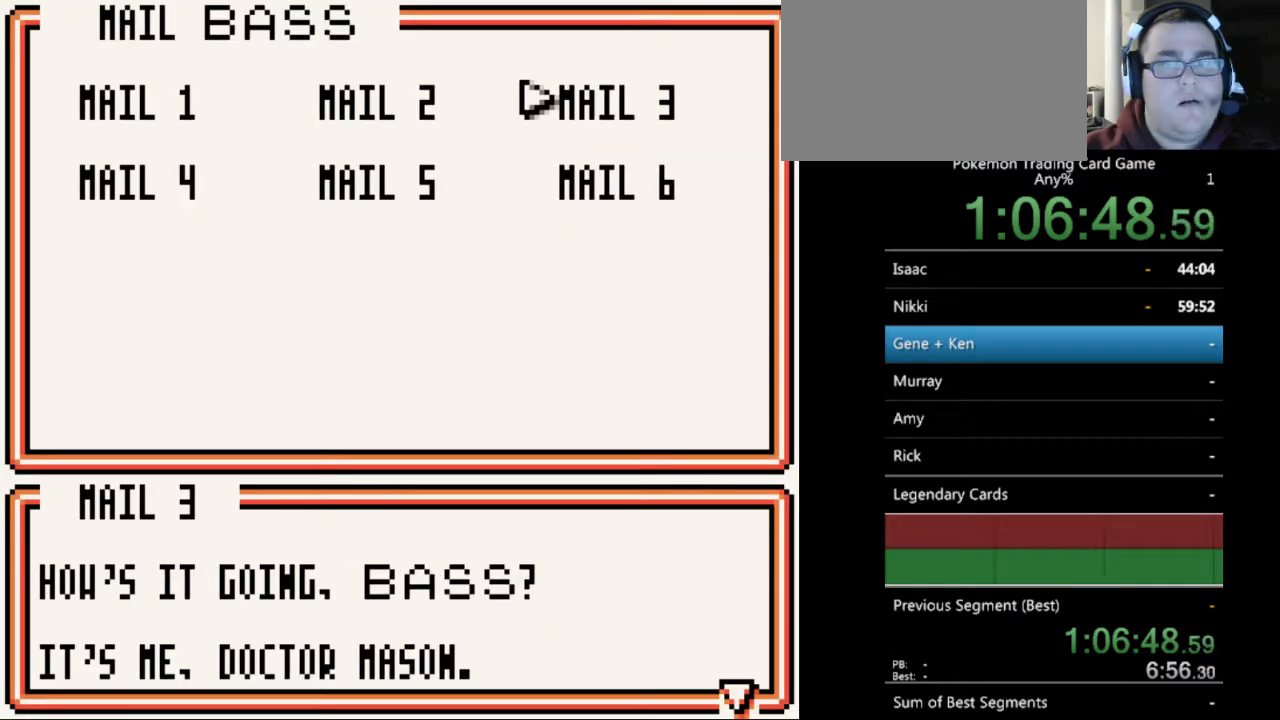
{"buttons": ["A"], "events": [[67, "A", "up"], [300, "A", "down"], [367, "A", "up"], [500, "A", "down"]]}
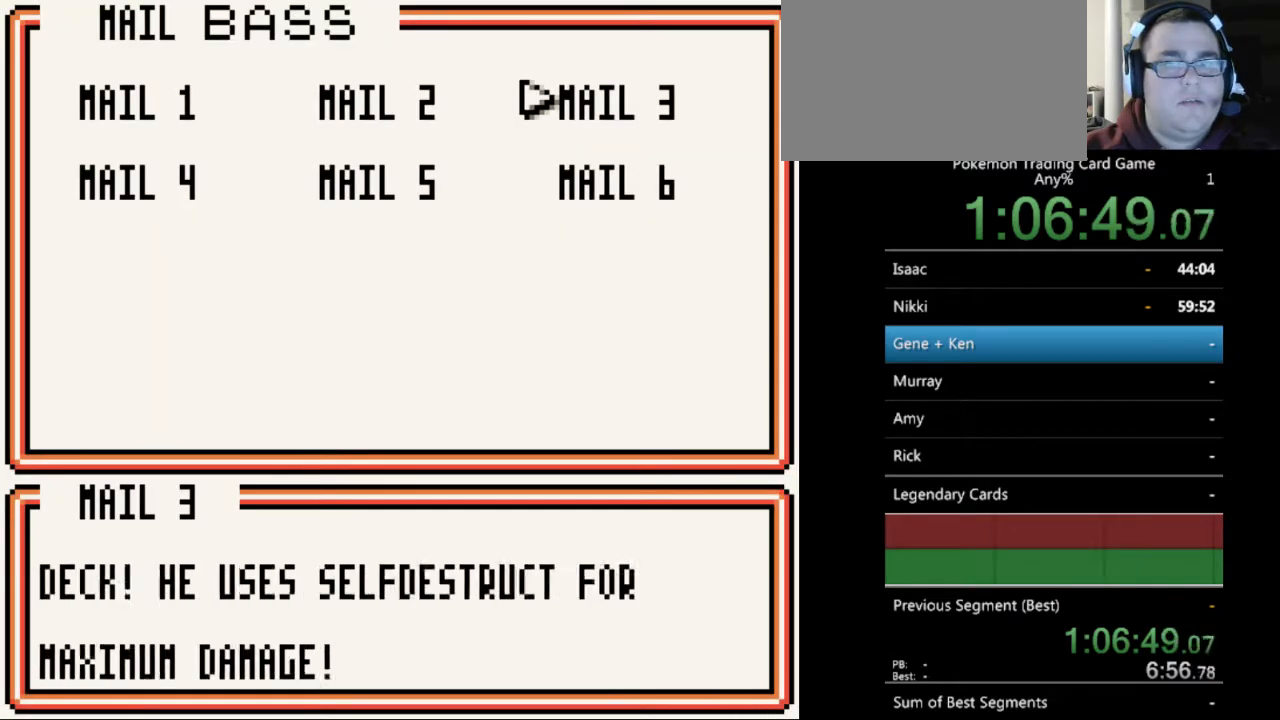
{"buttons": ["A"], "events": [[67, "A", "up"], [133, "A", "down"], [233, "A", "up"], [333, "A", "down"], [400, "A", "up"], [500, "A", "down"]]}
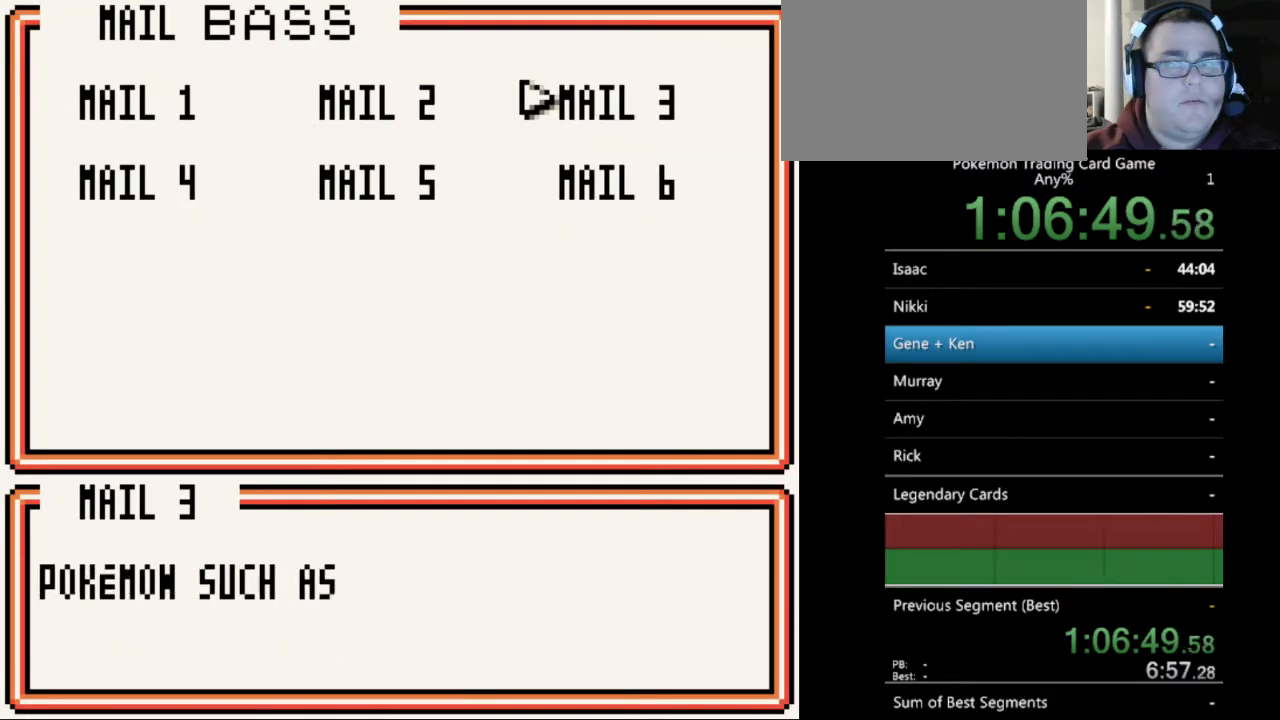
{"buttons": [], "events": [[67, "A", "up"], [167, "A", "down"], [233, "A", "up"], [367, "A", "down"], [433, "A", "up"]]}
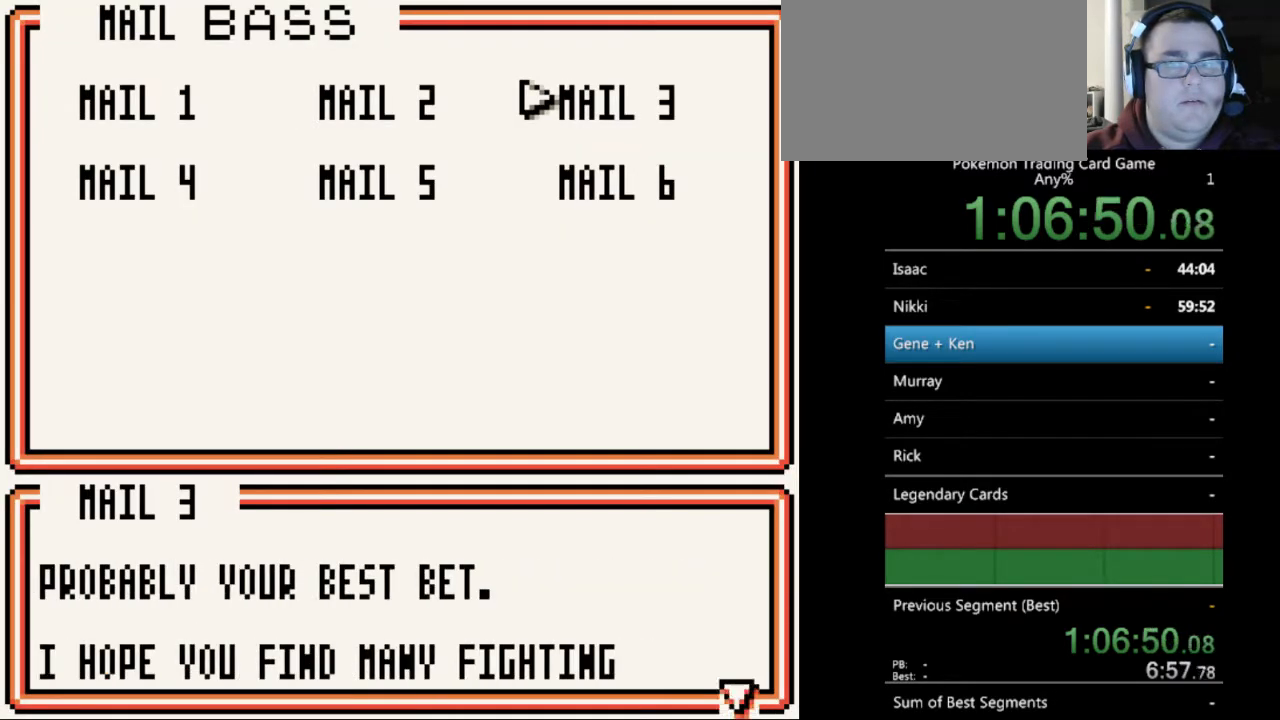
{"buttons": [], "events": [[267, "A", "down"], [333, "A", "up"]]}
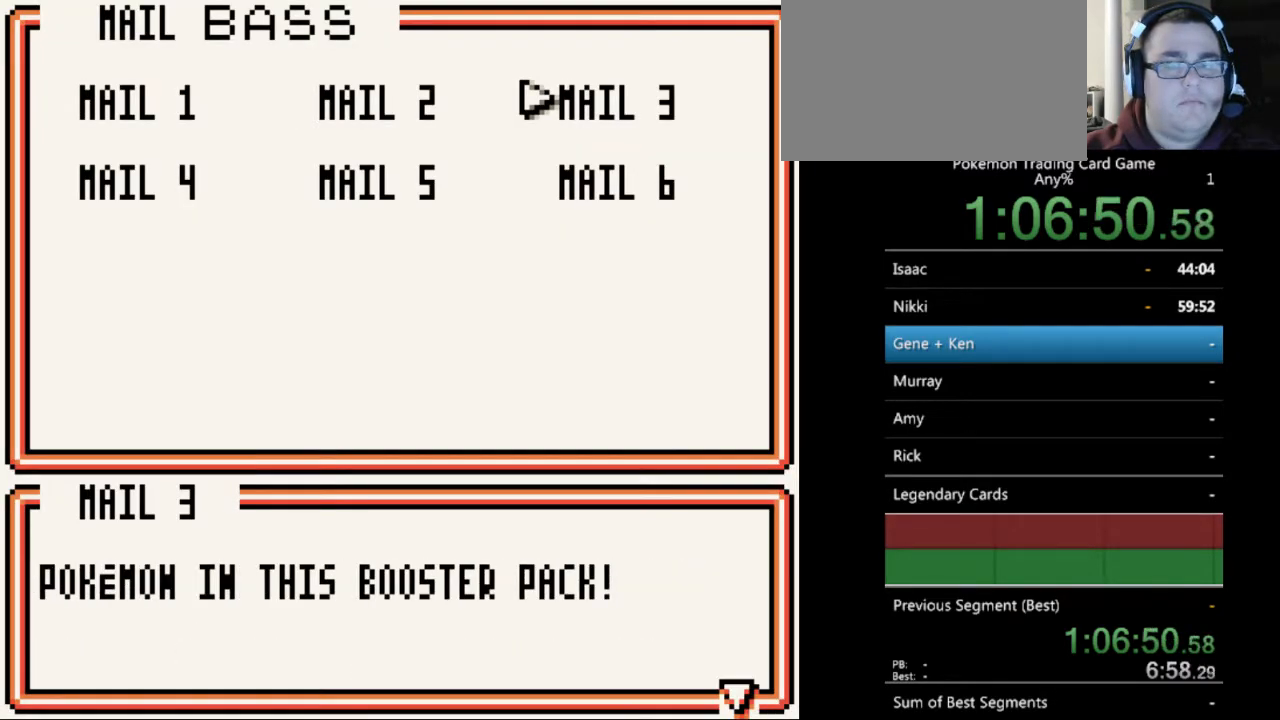
{"buttons": [], "events": [[67, "A", "down"], [133, "A", "up"], [367, "B", "down"], [467, "B", "up"]]}
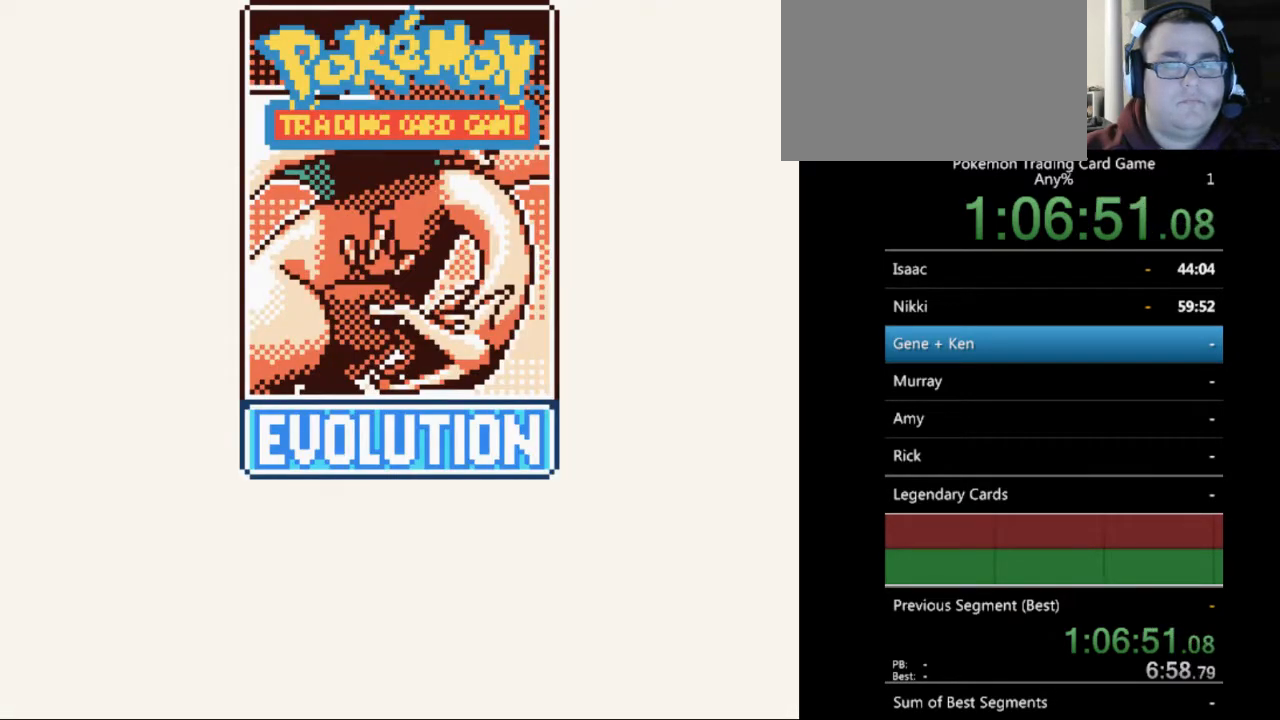
{"buttons": [], "events": [[67, "B", "down"], [133, "B", "up"], [267, "B", "down"], [333, "B", "up"]]}
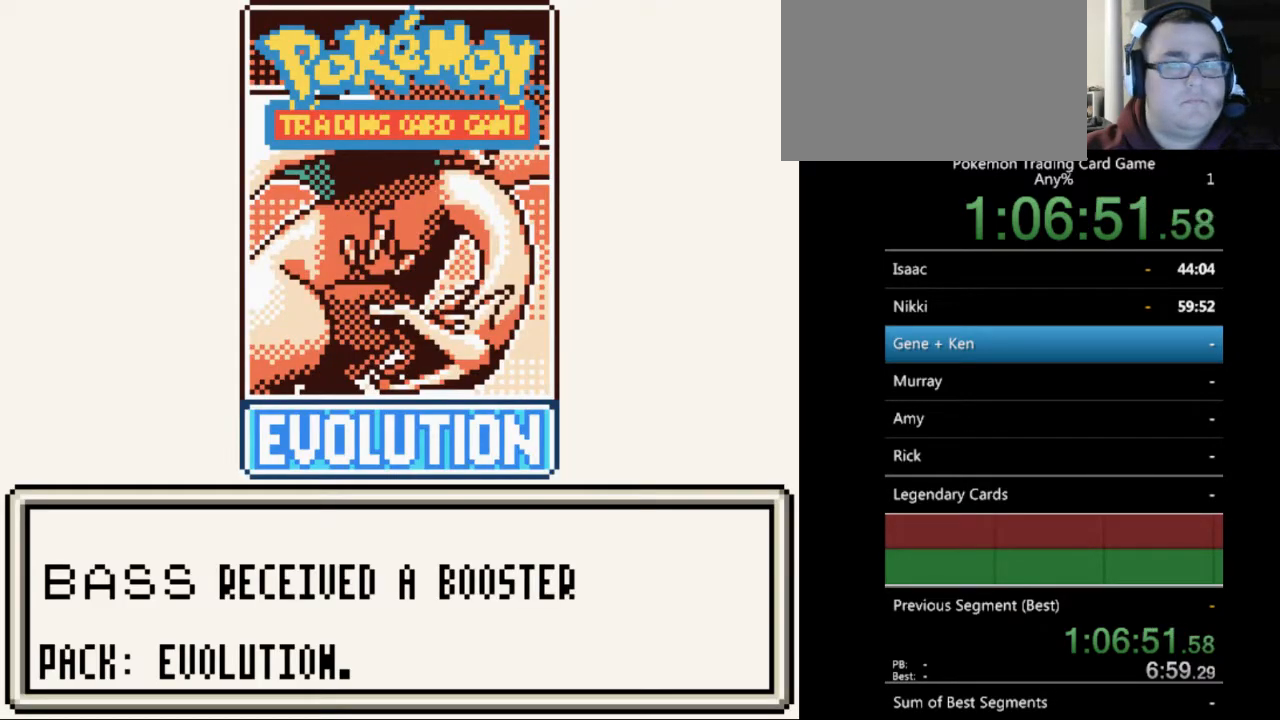
{"buttons": [], "events": [[100, "B", "down"], [200, "B", "up"], [400, "B", "down"], [467, "B", "up"]]}
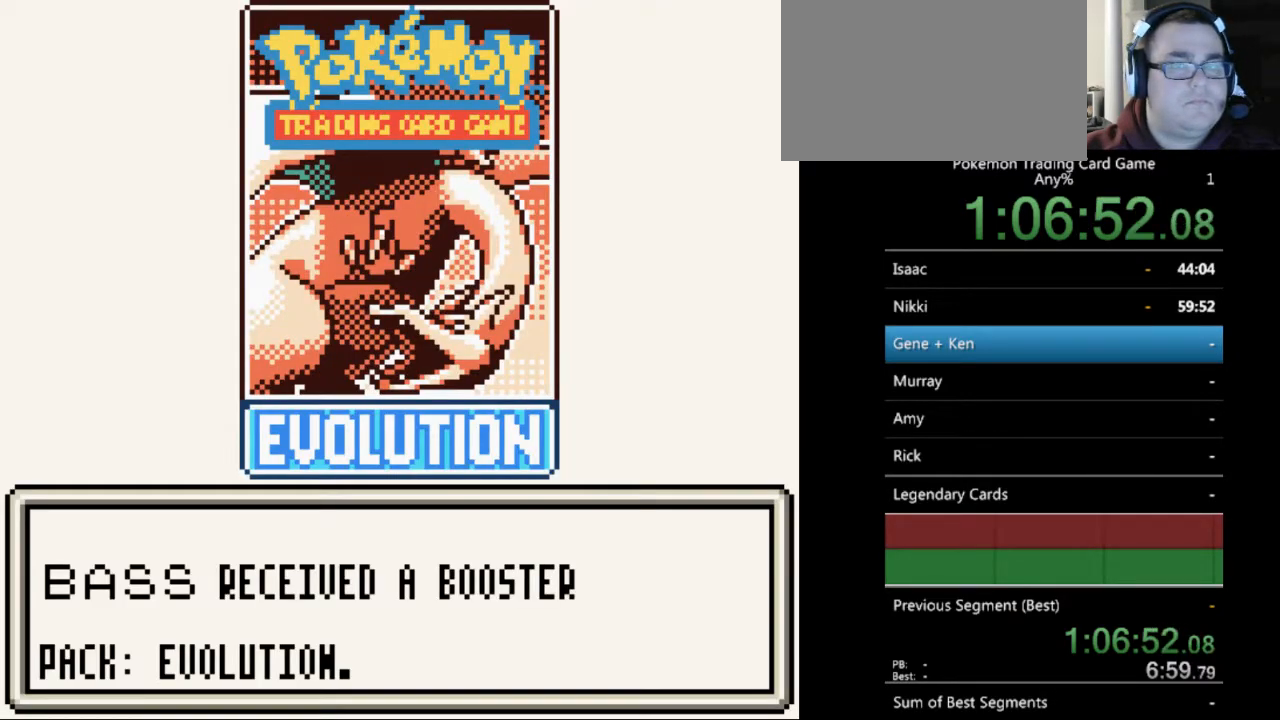
{"buttons": [], "events": [[367, "A", "down"], [433, "A", "up"]]}
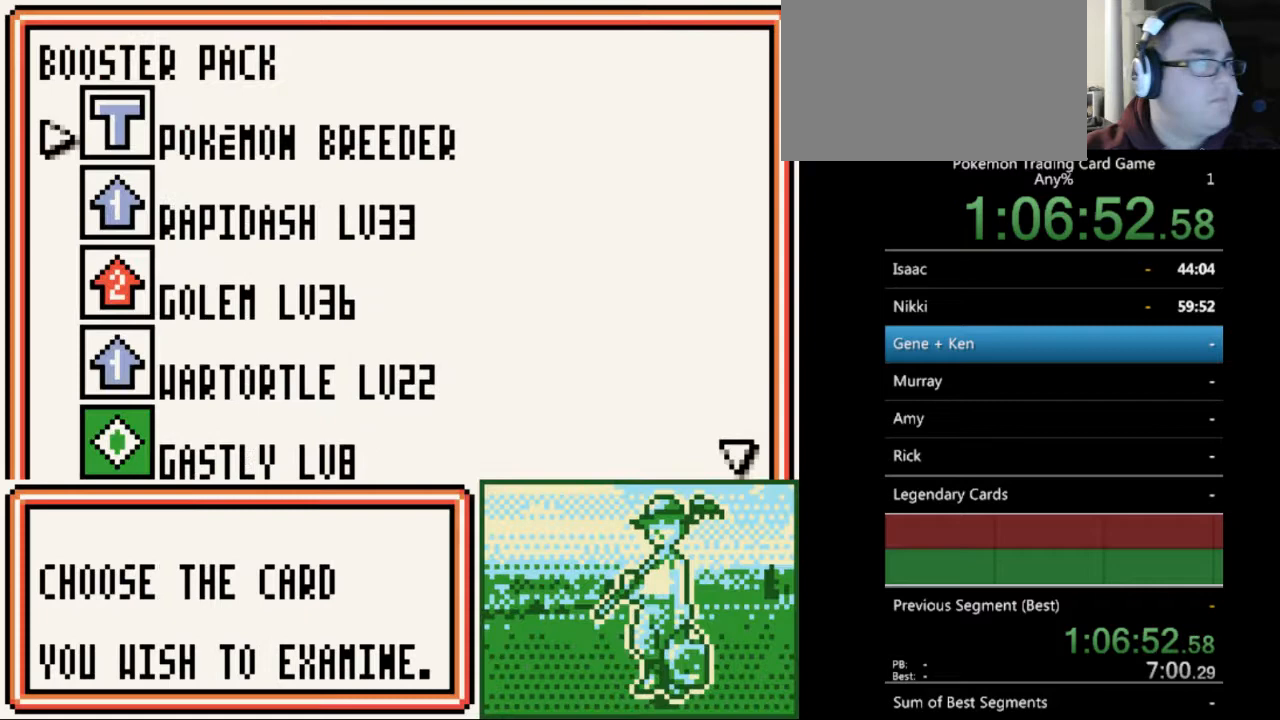
{"buttons": [], "events": [[33, "A", "down"], [100, "A", "up"]]}
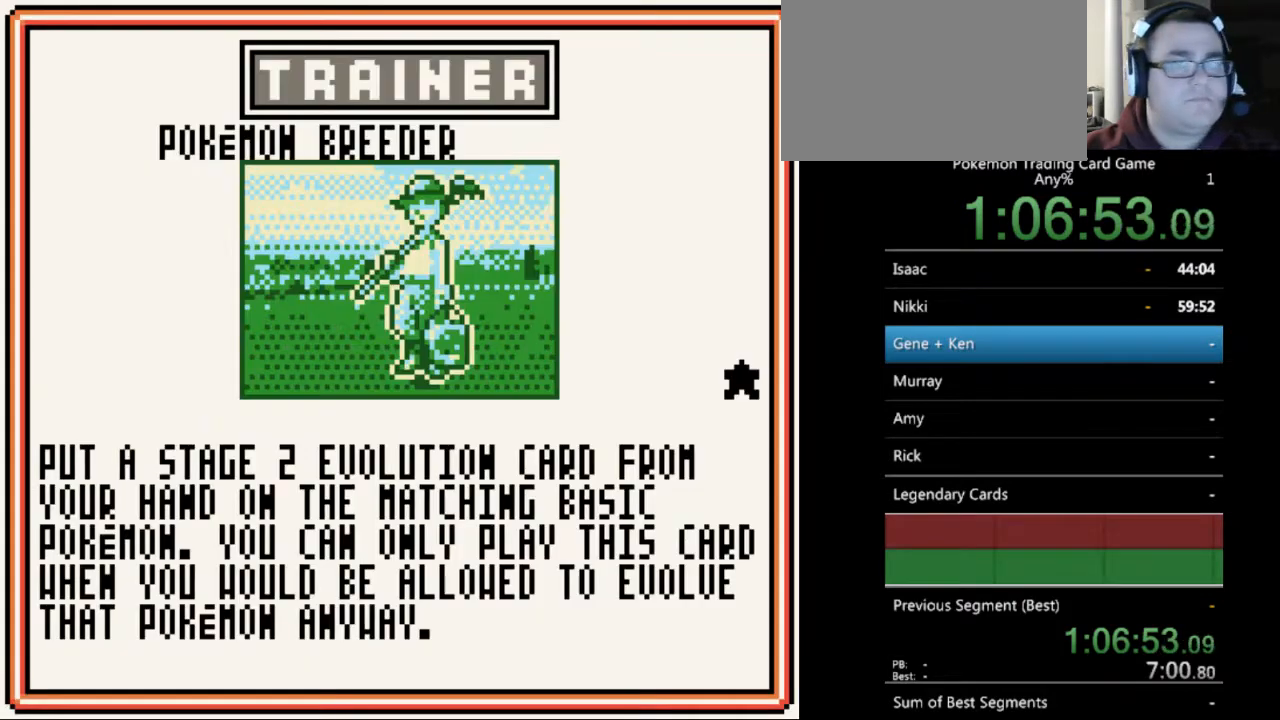
{"buttons": ["B"], "events": [[167, "B", "down"], [233, "B", "up"], [500, "B", "down"]]}
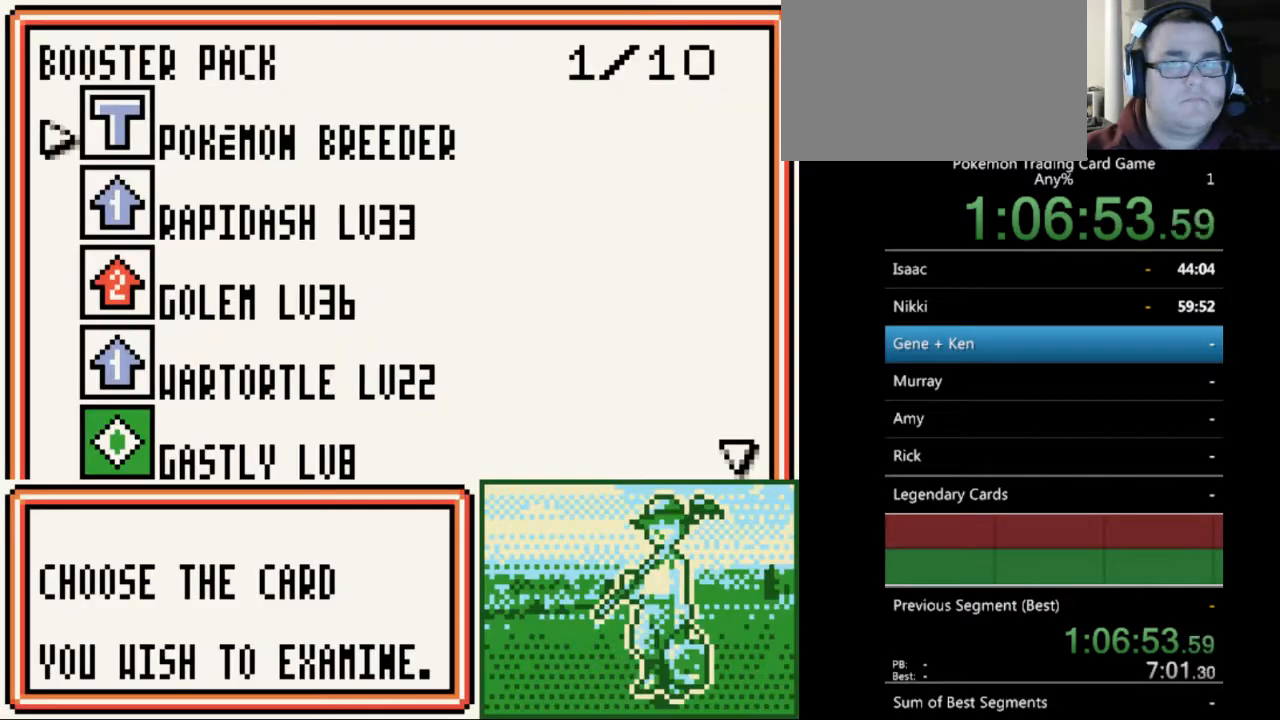
{"buttons": [], "events": [[67, "B", "up"]]}
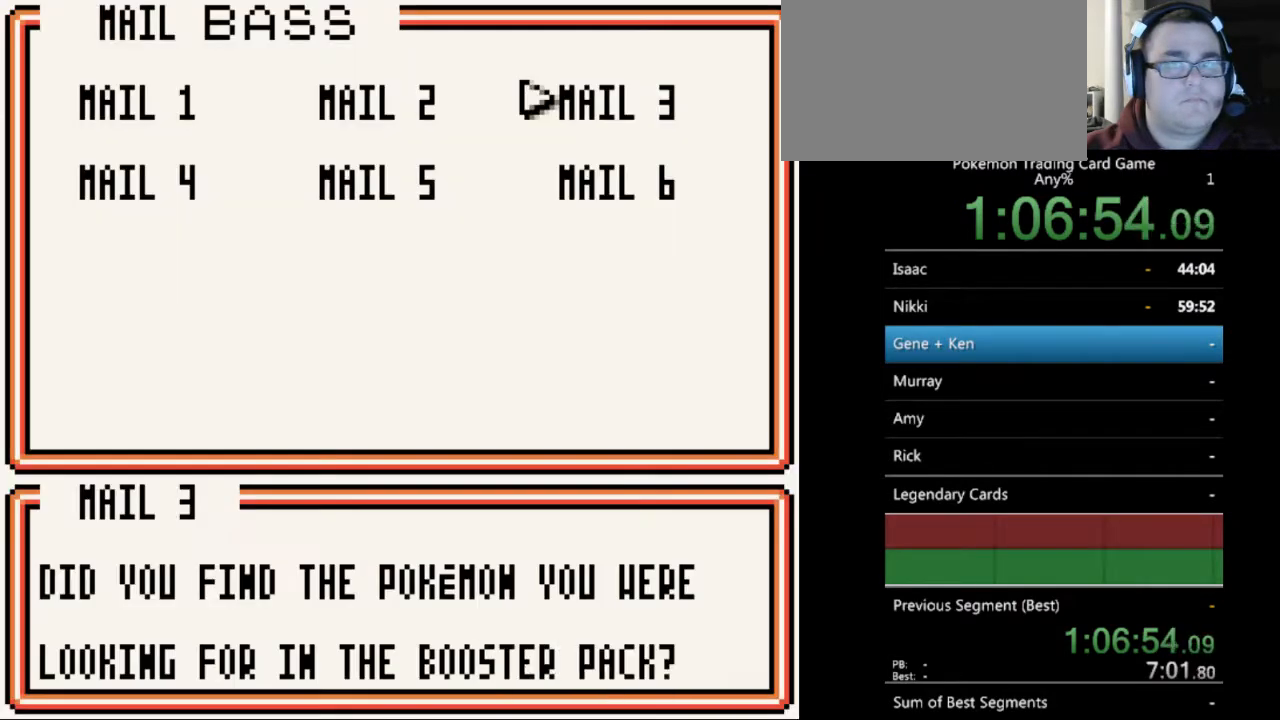
{"buttons": [], "events": [[33, "DPAD_DOWN", "down"], [133, "DPAD_DOWN", "up"]]}
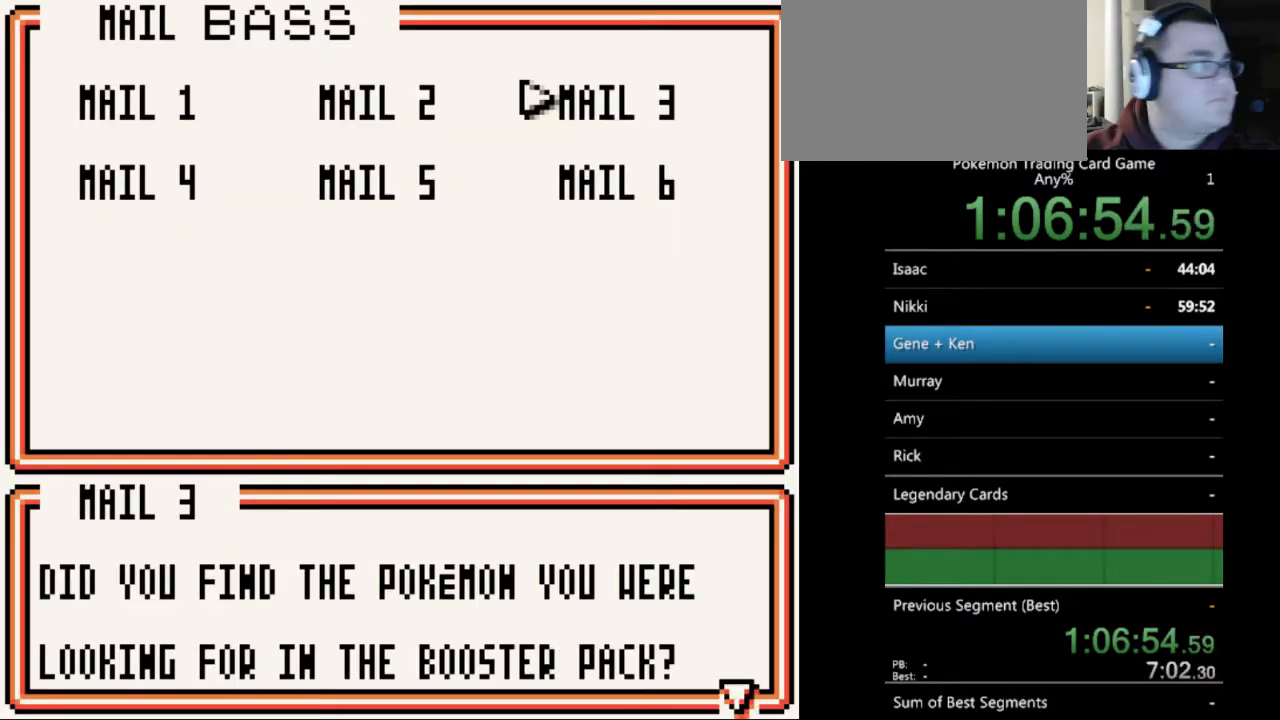
{"buttons": [], "events": [[233, "B", "down"], [300, "B", "up"]]}
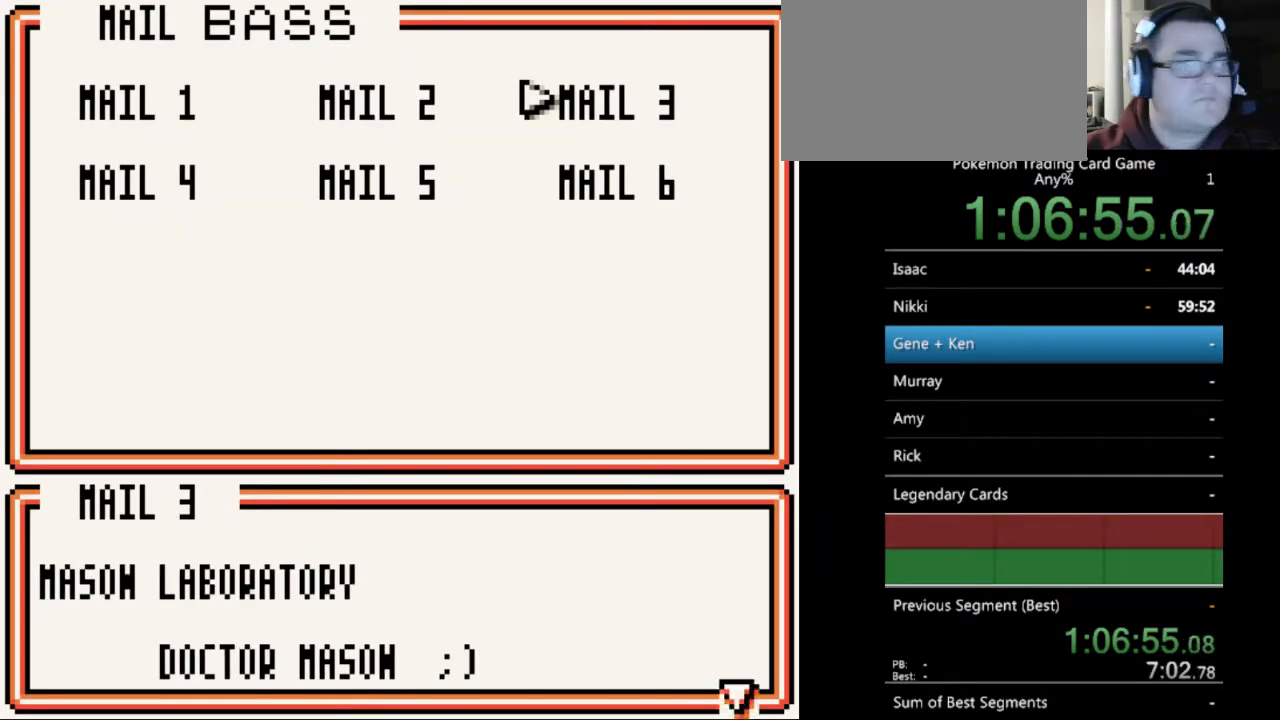
{"buttons": [], "events": [[33, "DPAD_LEFT", "down"], [167, "DPAD_LEFT", "up"]]}